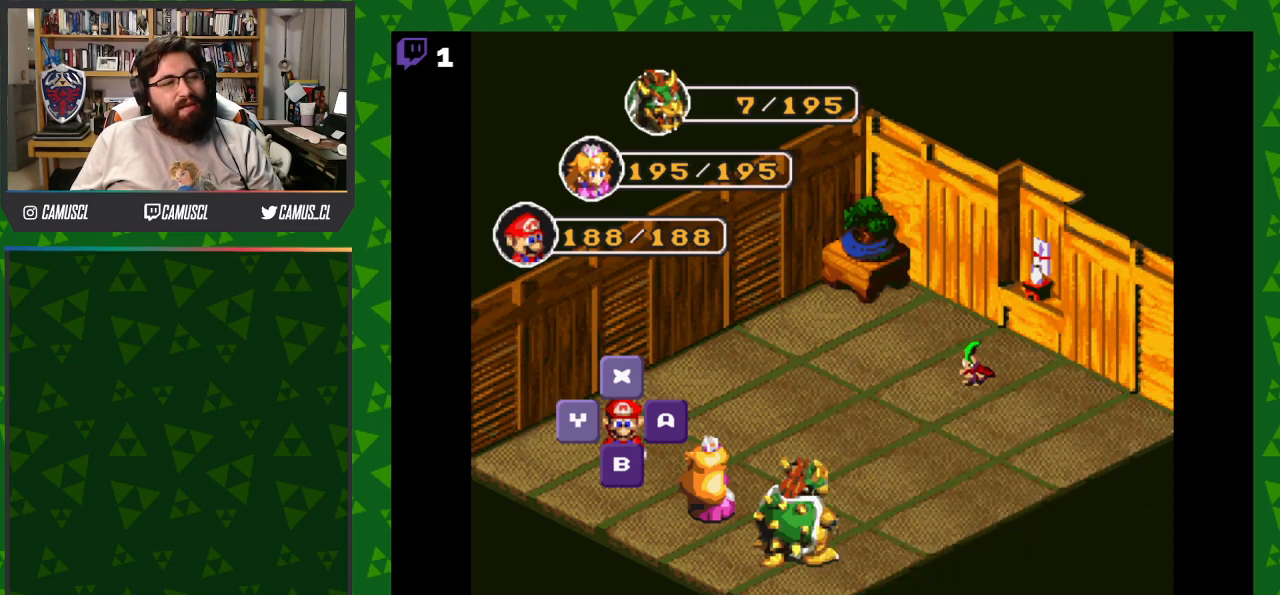
Gameplay with a controller (Nintendo layout); each line is a JSON object with the inputs held at the frame after it. "events" lists button and stick changes between this image and that frame as [ms after this image, input, new state], when the widget could be followed in between. Not read: L3 R1 R3.
{"buttons": [], "events": []}
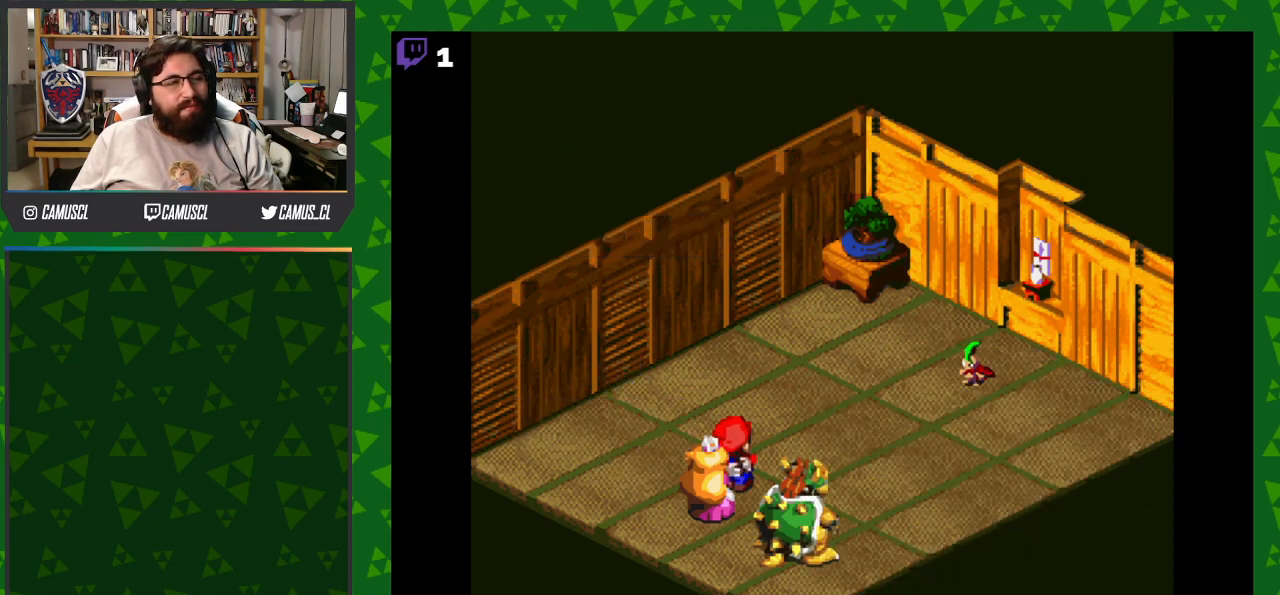
{"buttons": [], "events": []}
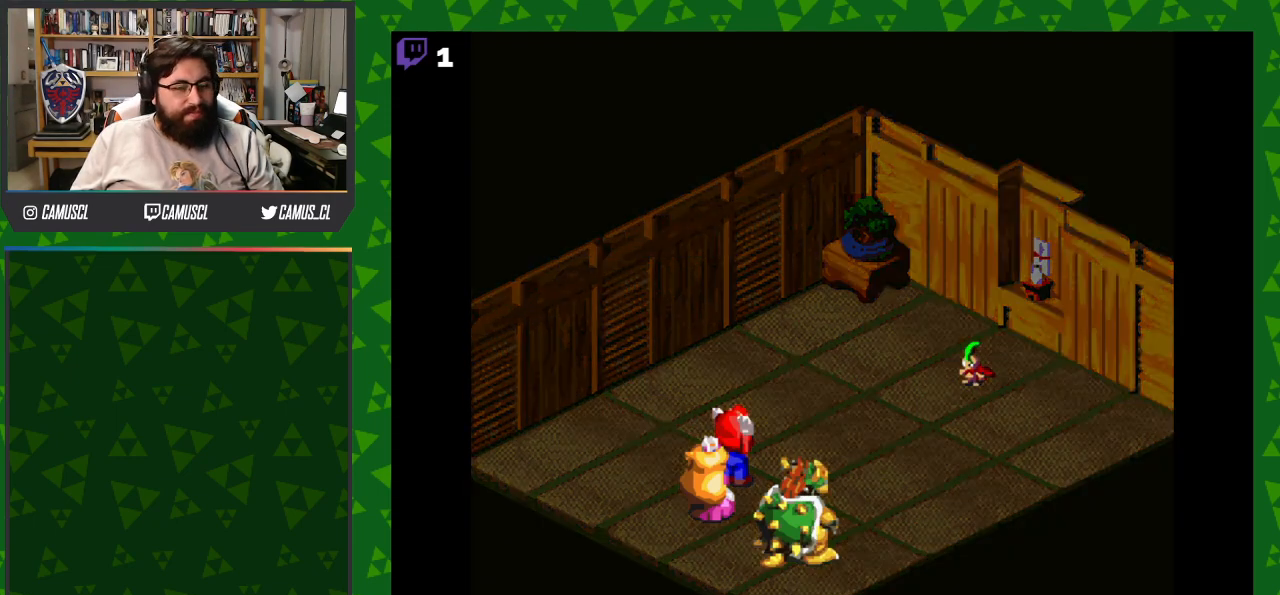
{"buttons": [], "events": [[67, "Y", "down"], [150, "Y", "up"], [250, "Y", "down"], [317, "Y", "up"], [417, "Y", "down"], [483, "Y", "up"]]}
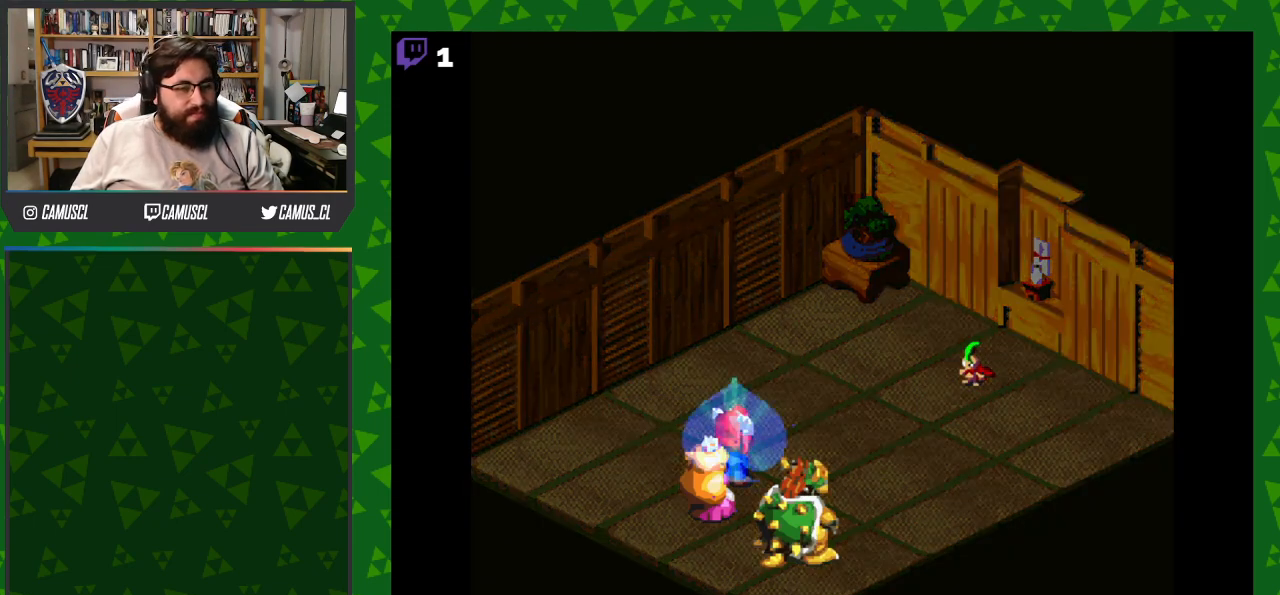
{"buttons": ["Y"], "events": [[100, "Y", "down"], [167, "Y", "up"], [267, "Y", "down"], [350, "Y", "up"], [450, "Y", "down"]]}
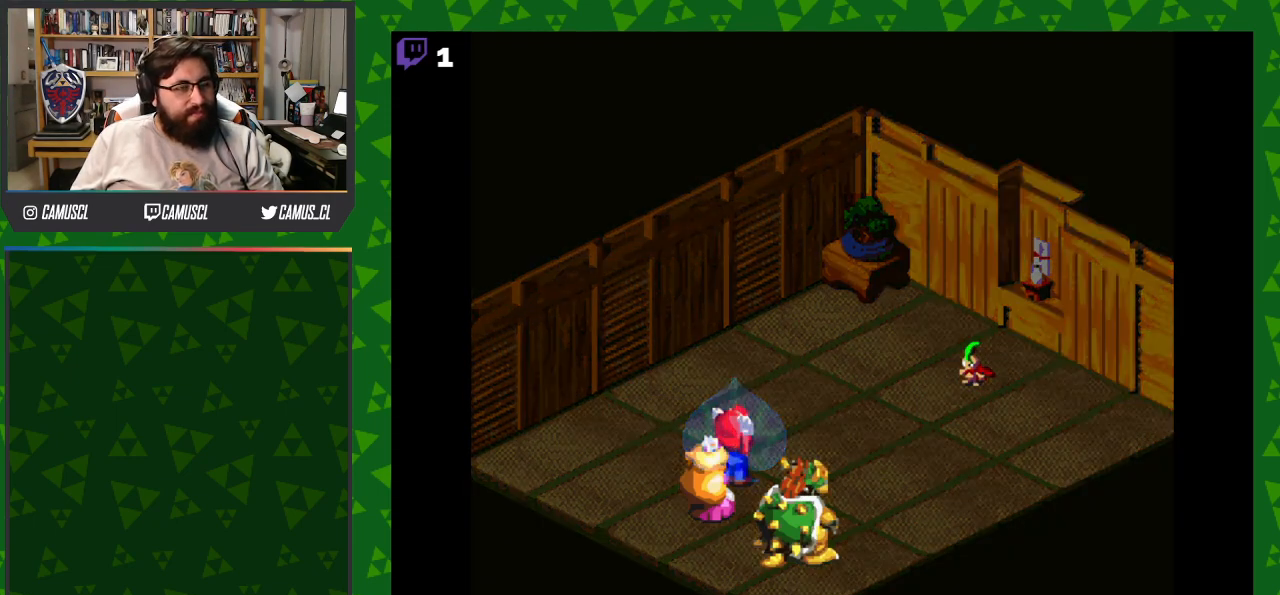
{"buttons": ["Y"], "events": [[17, "Y", "up"], [117, "Y", "down"], [200, "Y", "up"], [300, "Y", "down"], [383, "Y", "up"], [483, "Y", "down"]]}
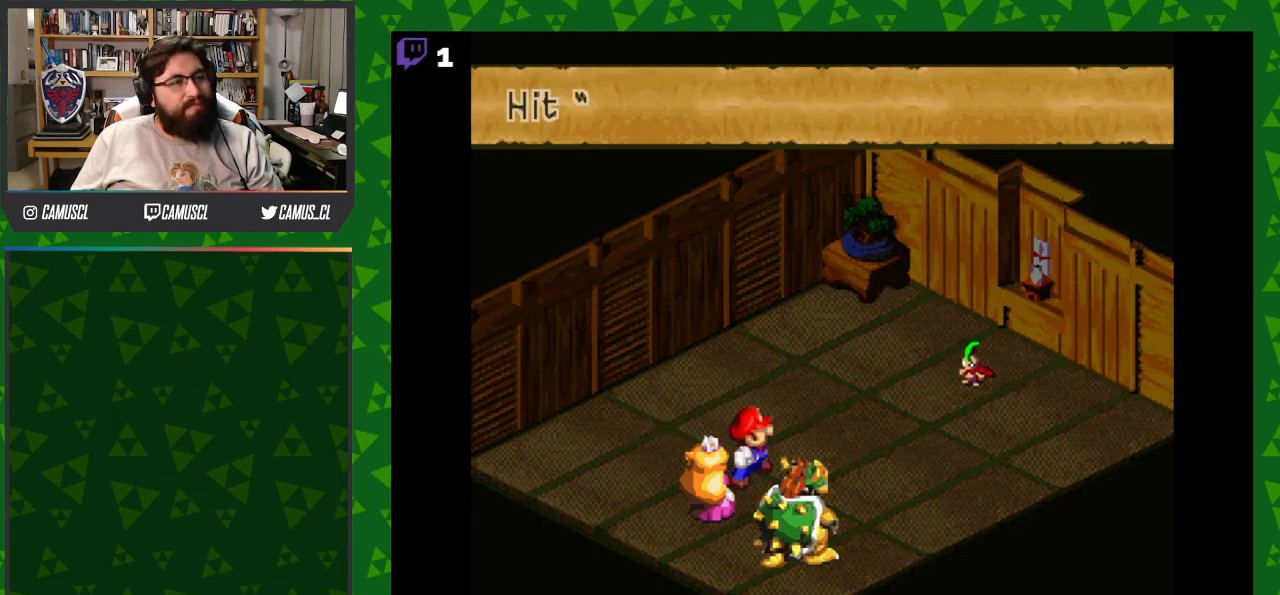
{"buttons": [], "events": [[50, "Y", "up"], [150, "Y", "down"], [250, "Y", "up"], [350, "Y", "down"], [433, "Y", "up"]]}
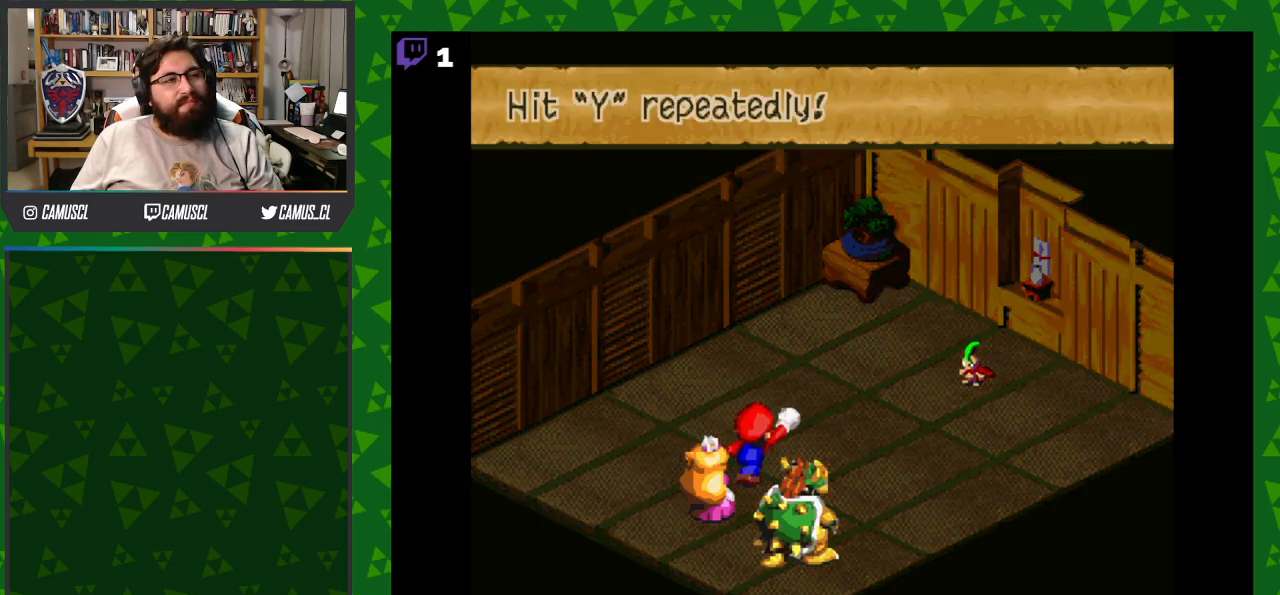
{"buttons": [], "events": [[33, "Y", "down"], [133, "Y", "up"], [217, "Y", "down"], [317, "Y", "up"], [400, "Y", "down"], [500, "Y", "up"]]}
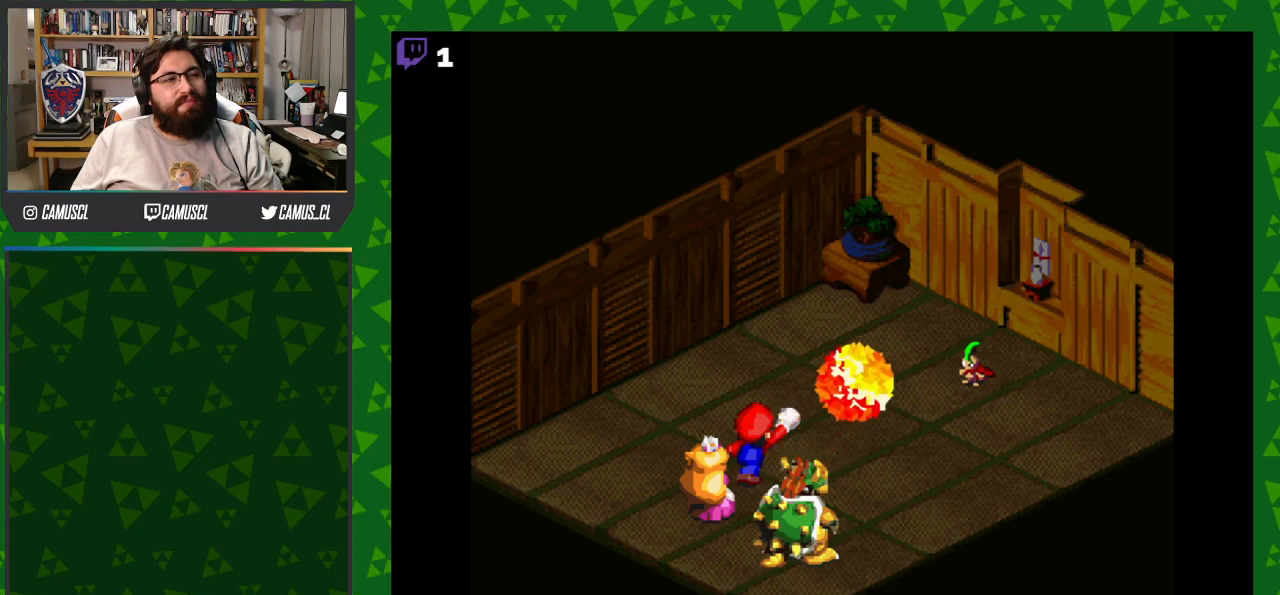
{"buttons": ["Y"], "events": [[100, "Y", "down"], [200, "Y", "up"], [317, "Y", "down"], [383, "Y", "up"], [500, "Y", "down"]]}
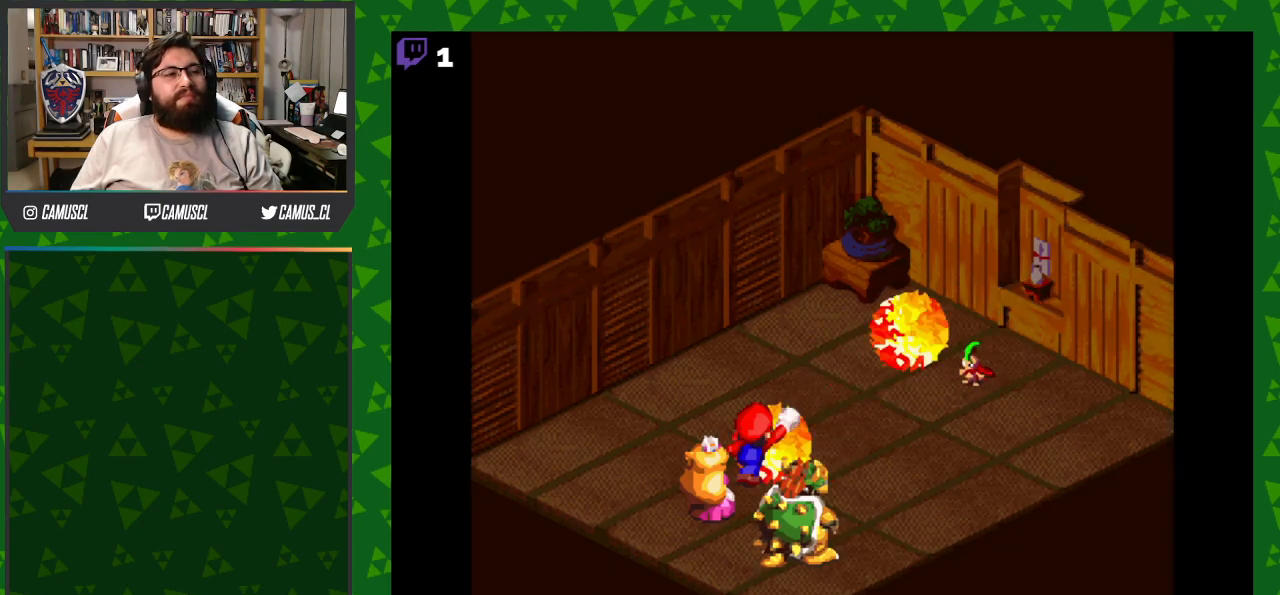
{"buttons": [], "events": [[100, "Y", "up"], [200, "Y", "down"], [283, "Y", "up"], [367, "Y", "down"], [450, "Y", "up"]]}
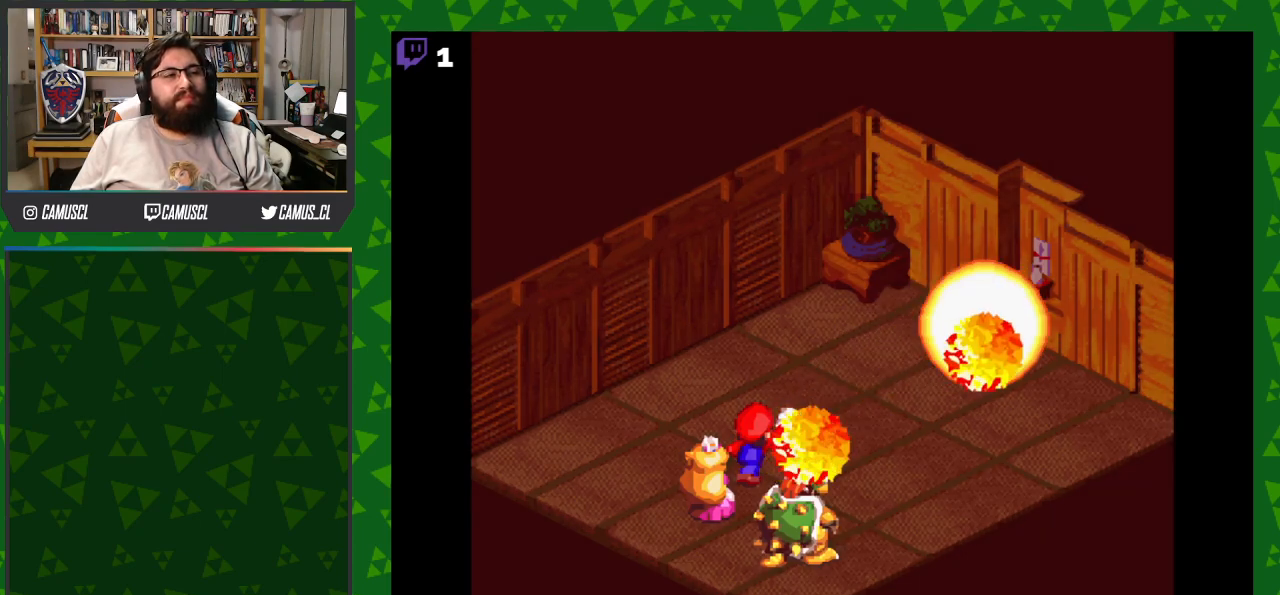
{"buttons": ["Y"], "events": [[33, "Y", "down"], [117, "Y", "up"], [200, "Y", "down"], [283, "Y", "up"], [350, "Y", "down"], [417, "Y", "up"], [500, "Y", "down"]]}
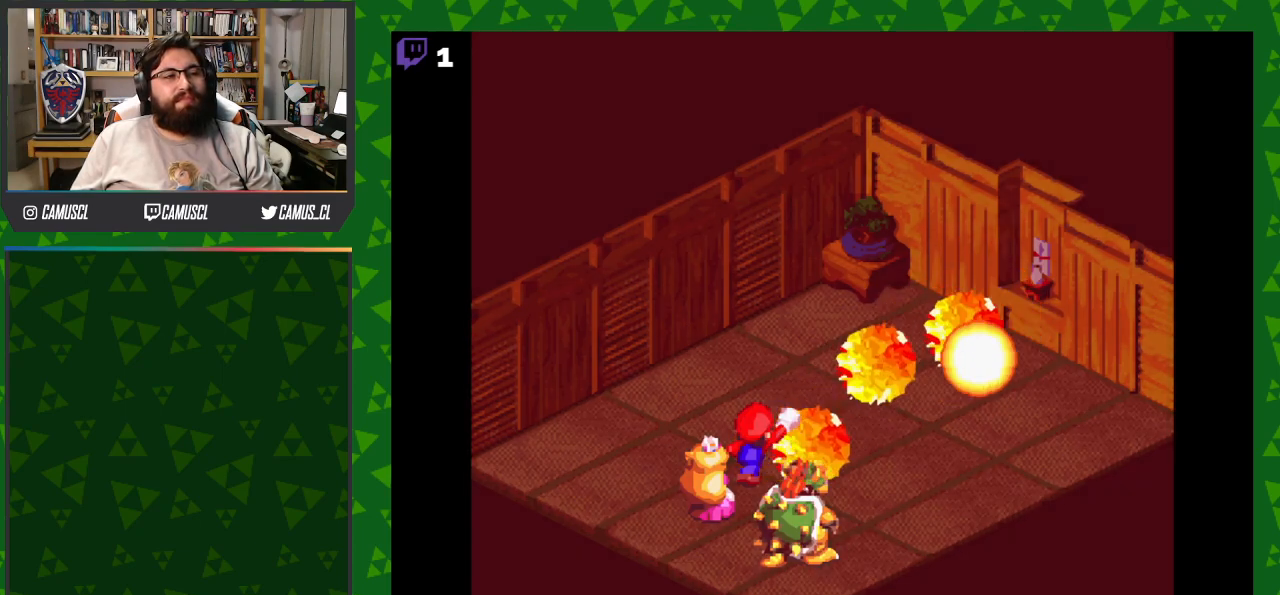
{"buttons": ["Y"], "events": [[50, "Y", "up"], [283, "Y", "down"], [367, "Y", "up"], [467, "Y", "down"]]}
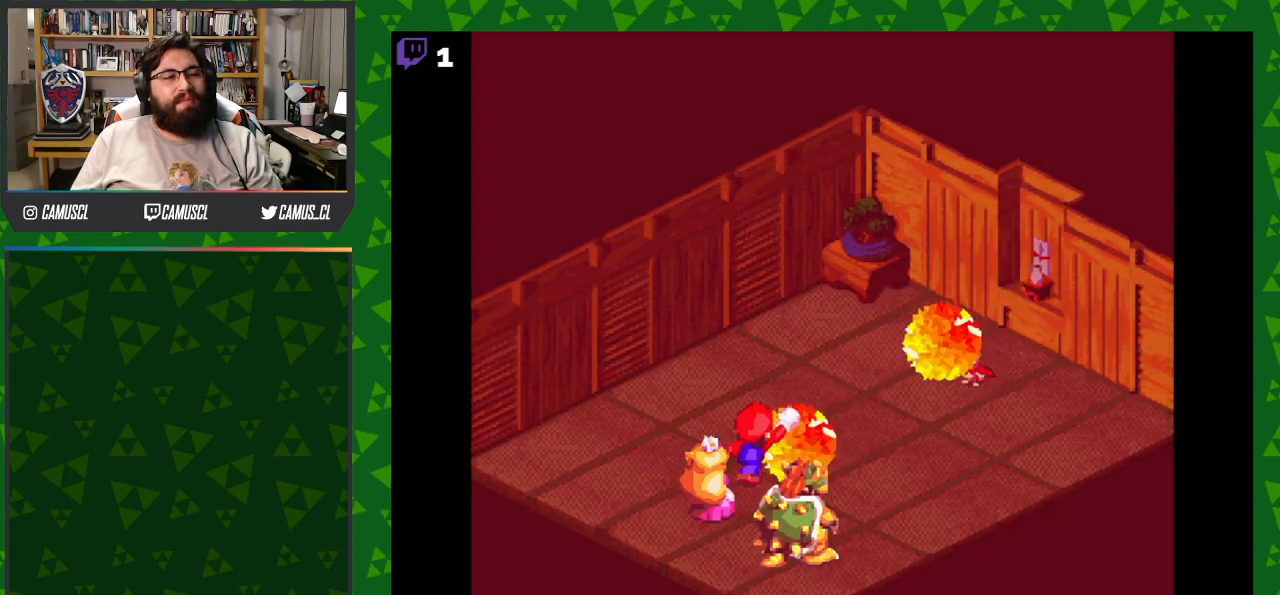
{"buttons": ["Y"], "events": [[67, "Y", "up"], [150, "Y", "down"], [233, "Y", "up"], [317, "Y", "down"], [417, "Y", "up"], [500, "Y", "down"]]}
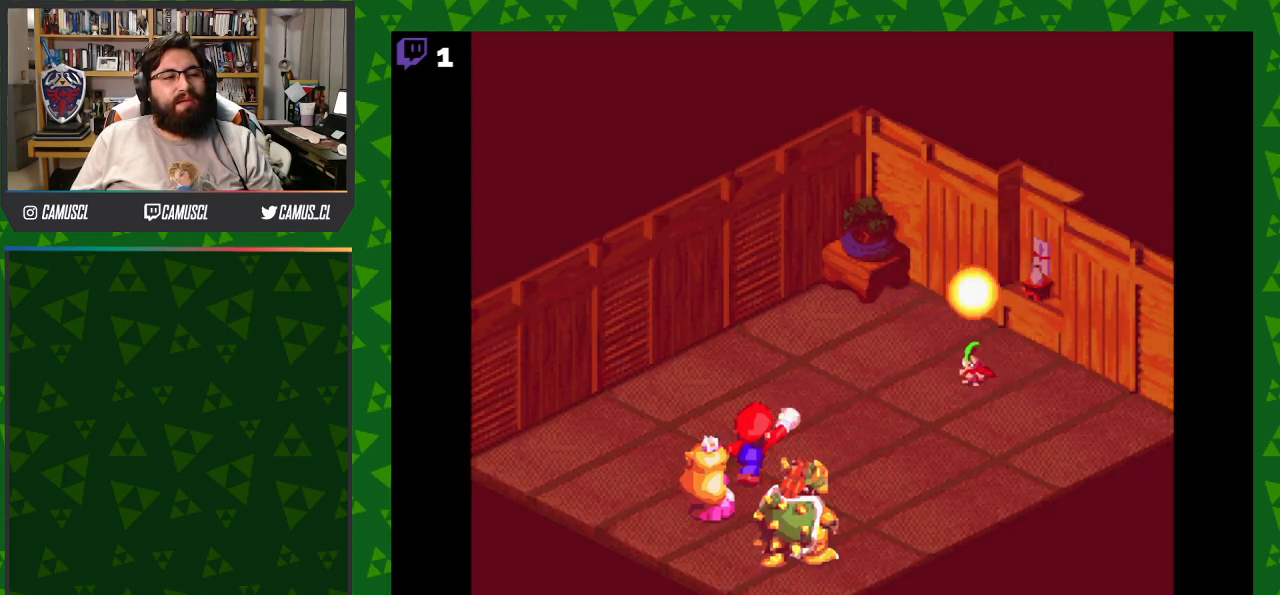
{"buttons": [], "events": [[117, "Y", "up"], [183, "Y", "down"], [283, "Y", "up"], [383, "Y", "down"], [467, "Y", "up"]]}
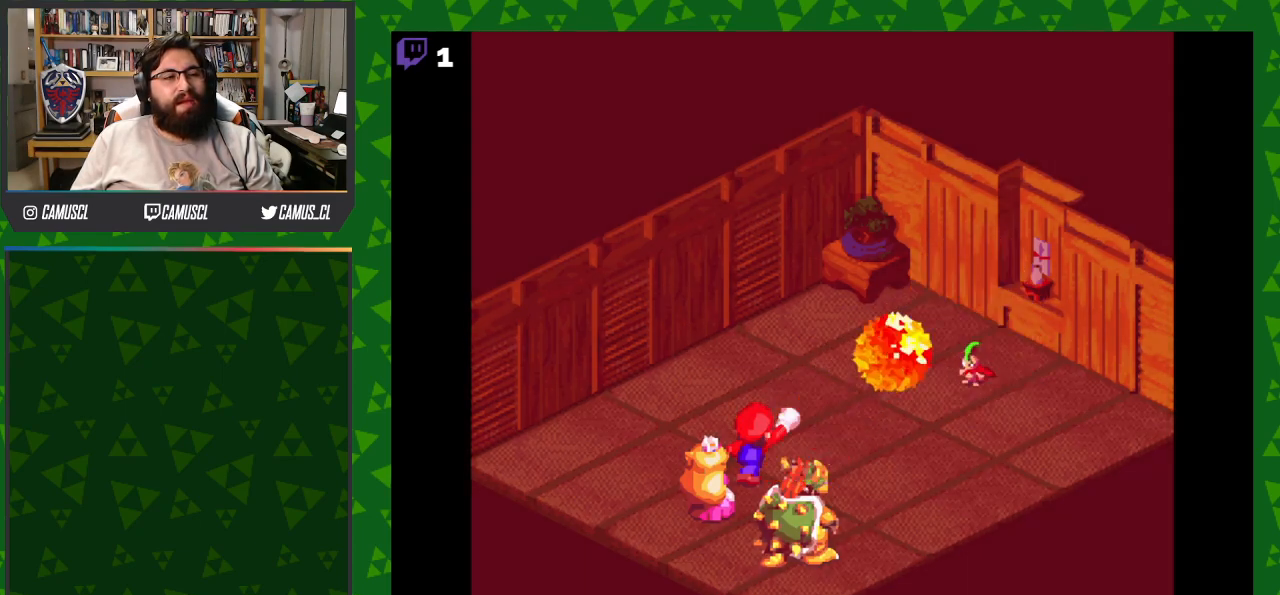
{"buttons": [], "events": [[67, "Y", "down"], [150, "Y", "up"], [233, "Y", "down"], [333, "Y", "up"]]}
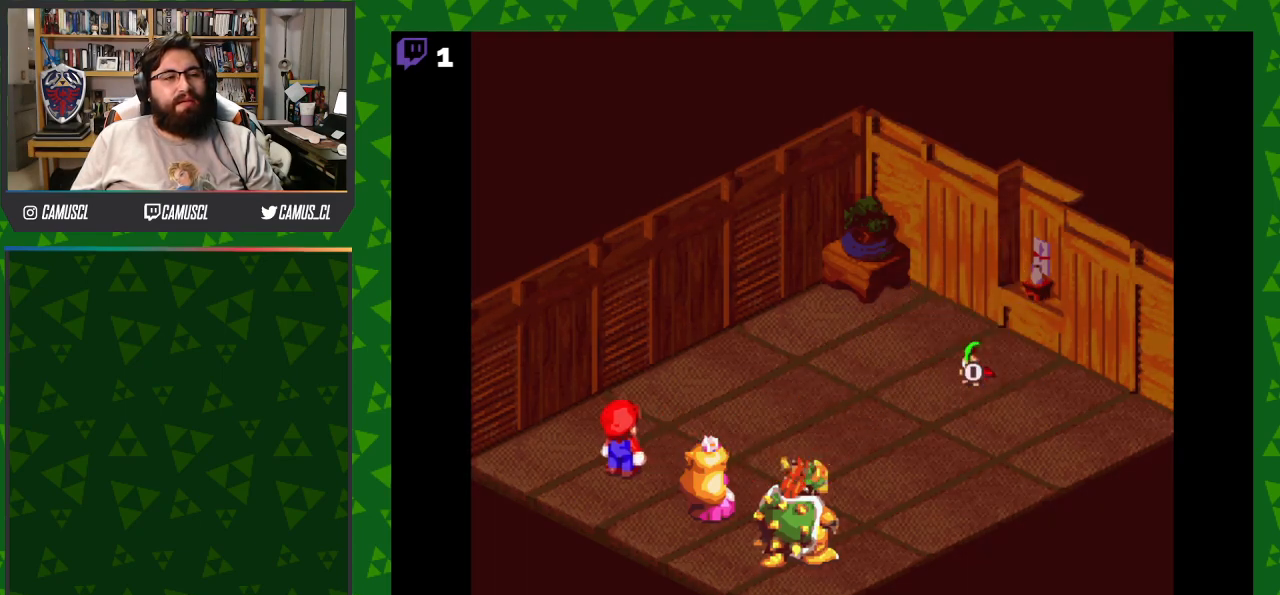
{"buttons": [], "events": []}
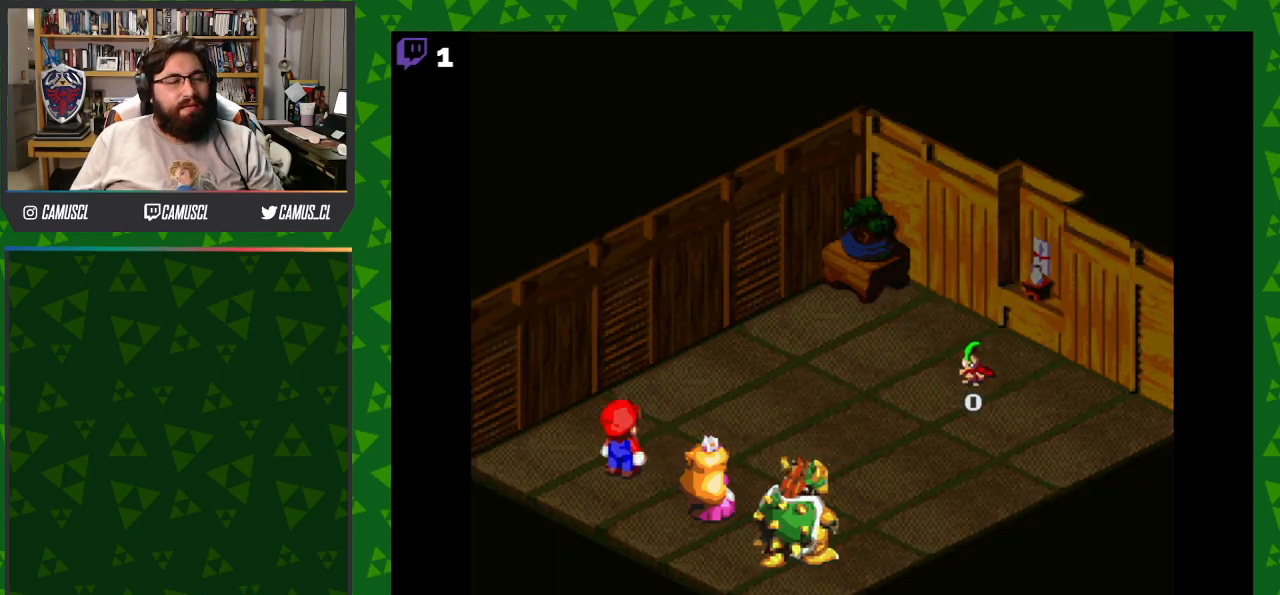
{"buttons": [], "events": []}
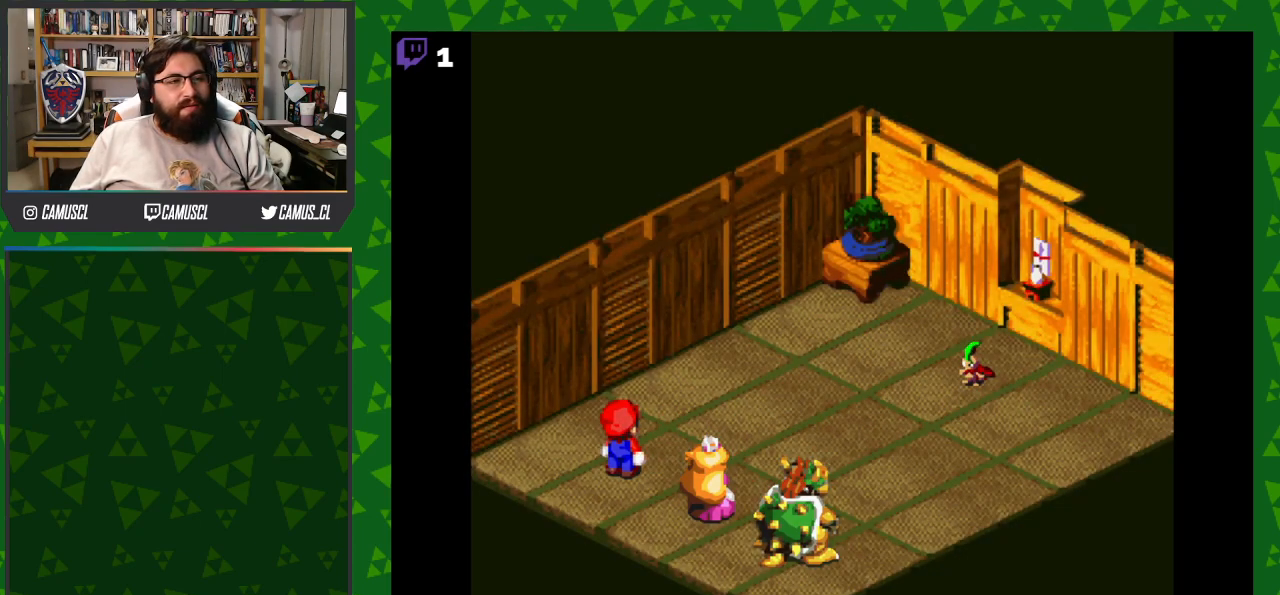
{"buttons": [], "events": []}
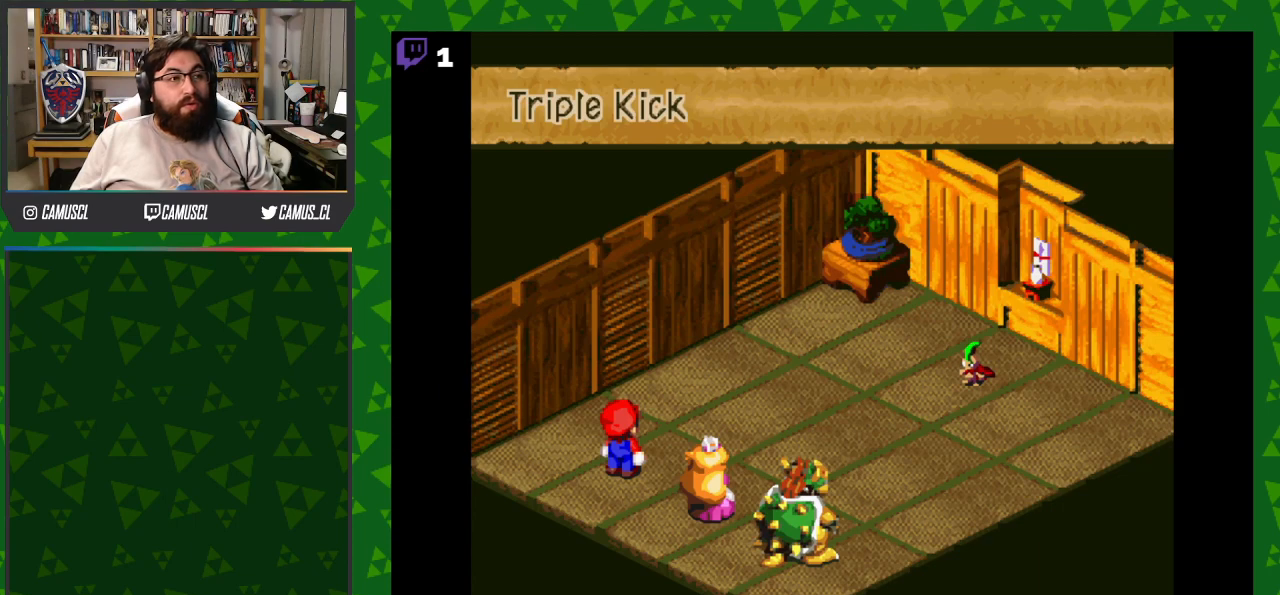
{"buttons": [], "events": [[283, "A", "down"], [400, "A", "up"]]}
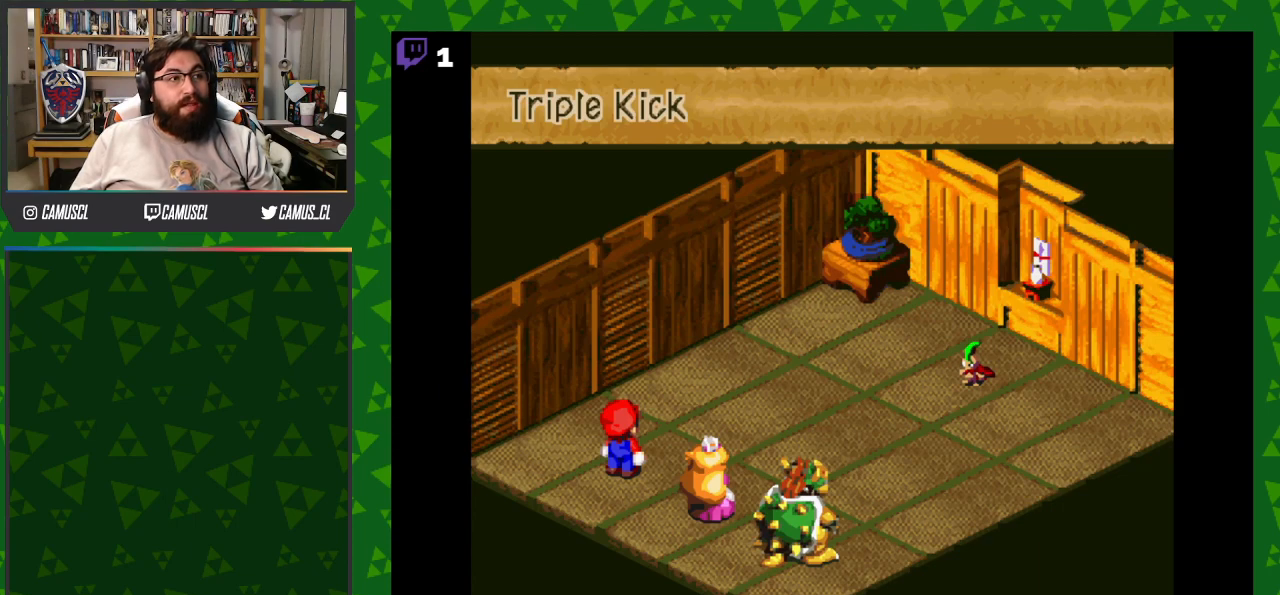
{"buttons": [], "events": []}
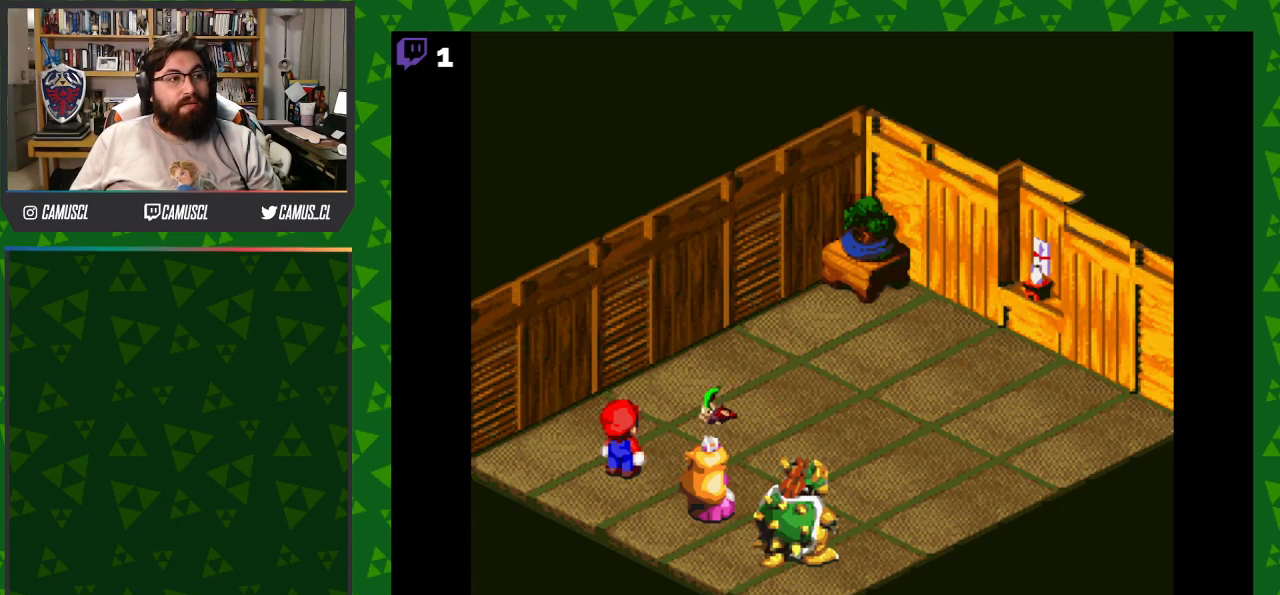
{"buttons": ["A"], "events": [[367, "A", "down"]]}
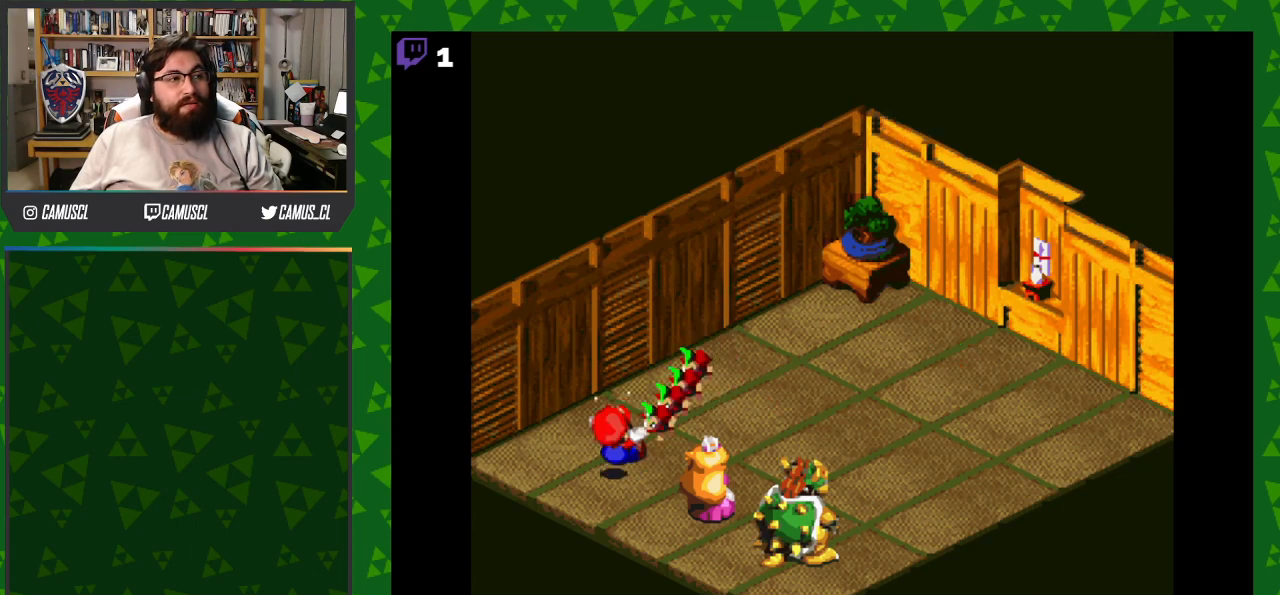
{"buttons": [], "events": [[317, "A", "up"]]}
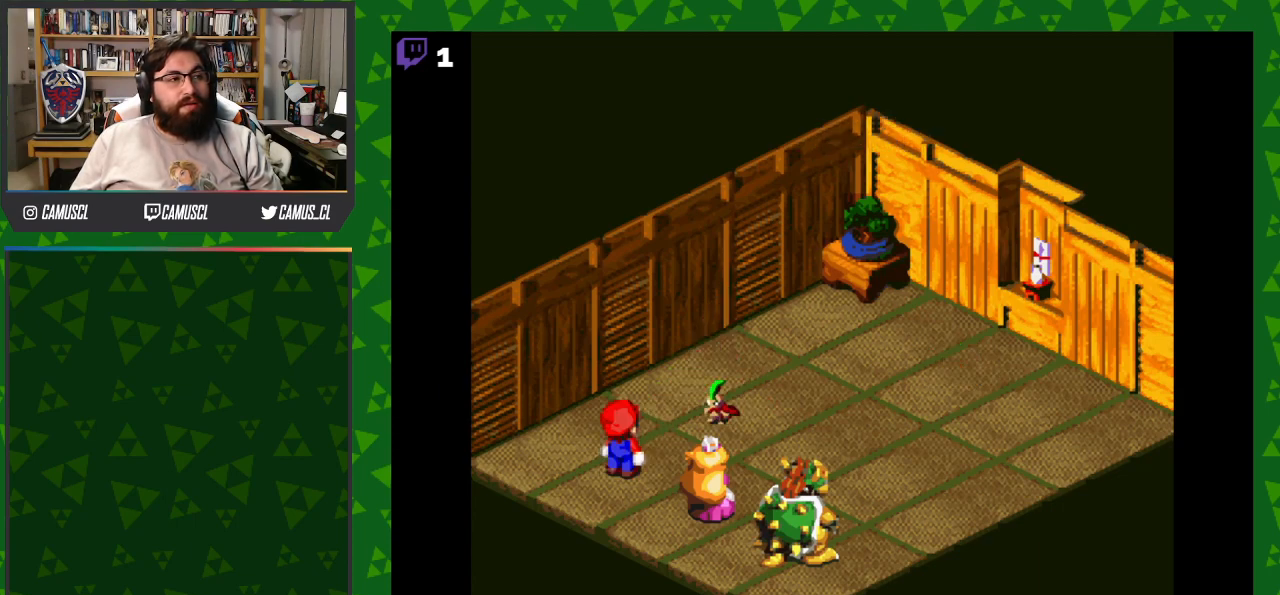
{"buttons": [], "events": []}
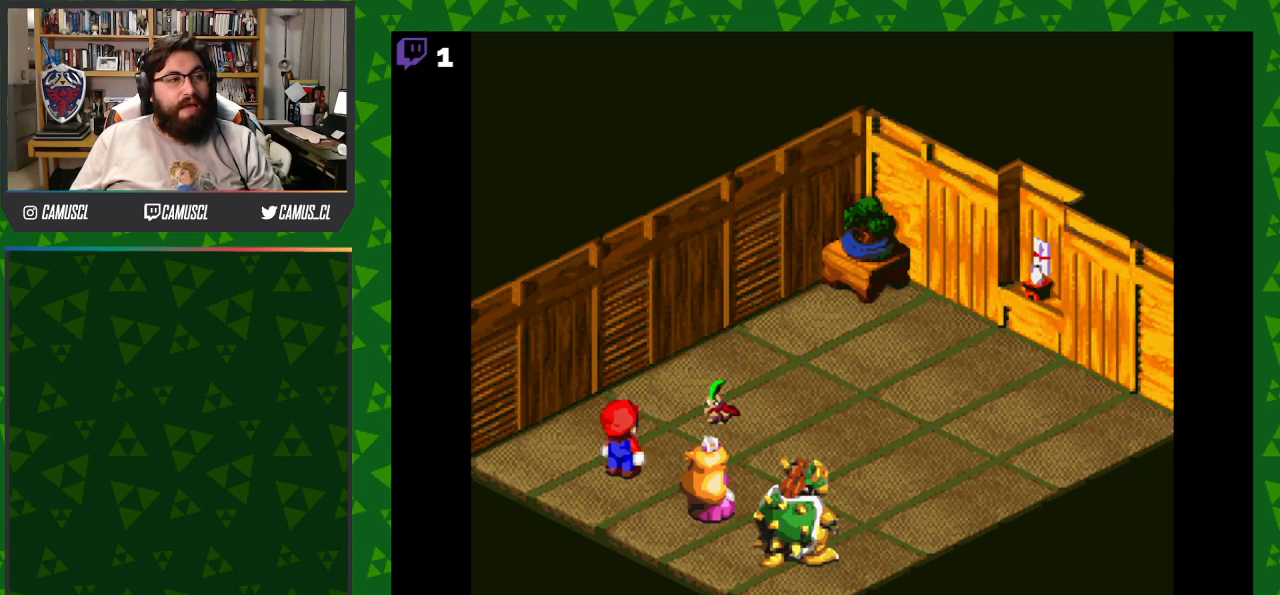
{"buttons": [], "events": []}
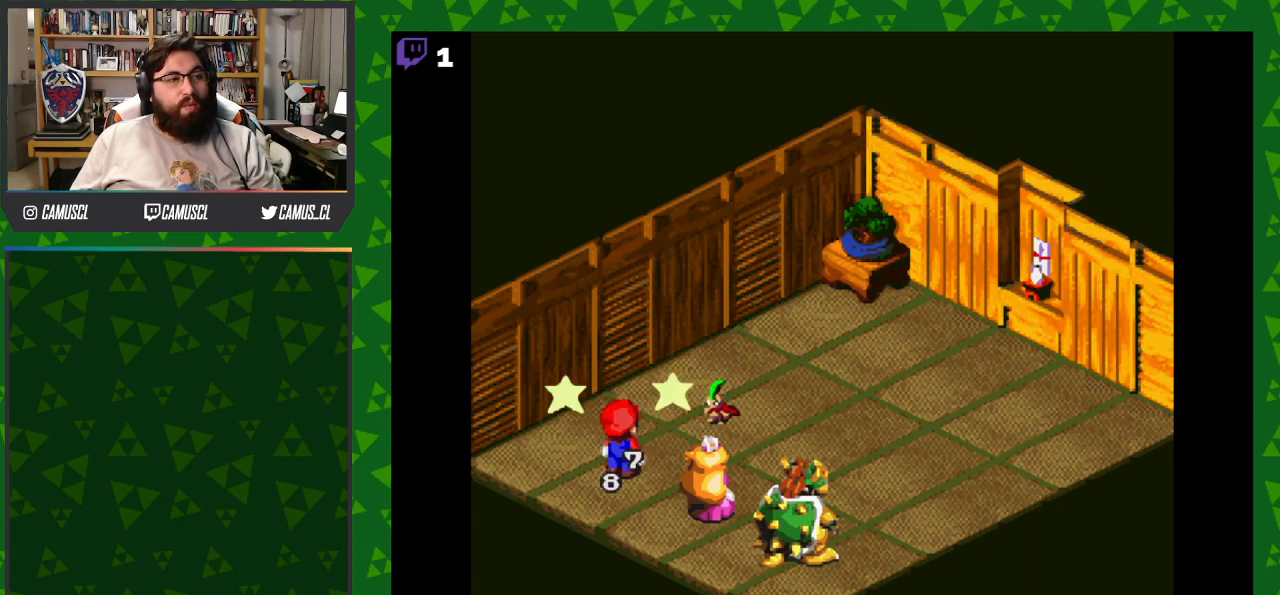
{"buttons": [], "events": []}
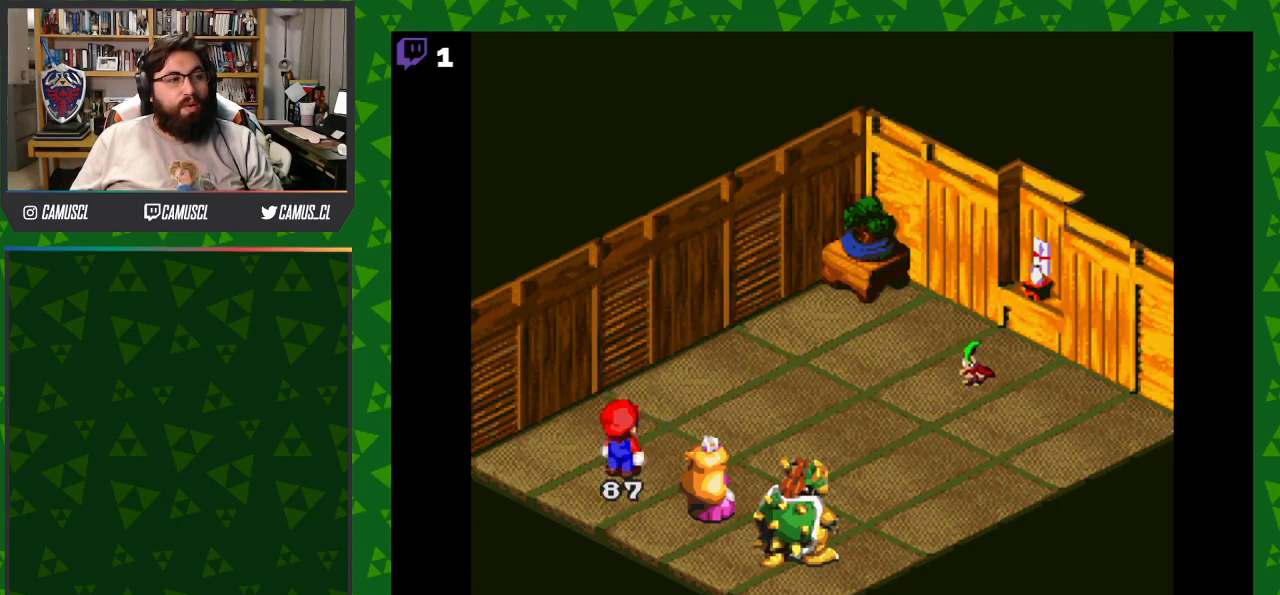
{"buttons": [], "events": []}
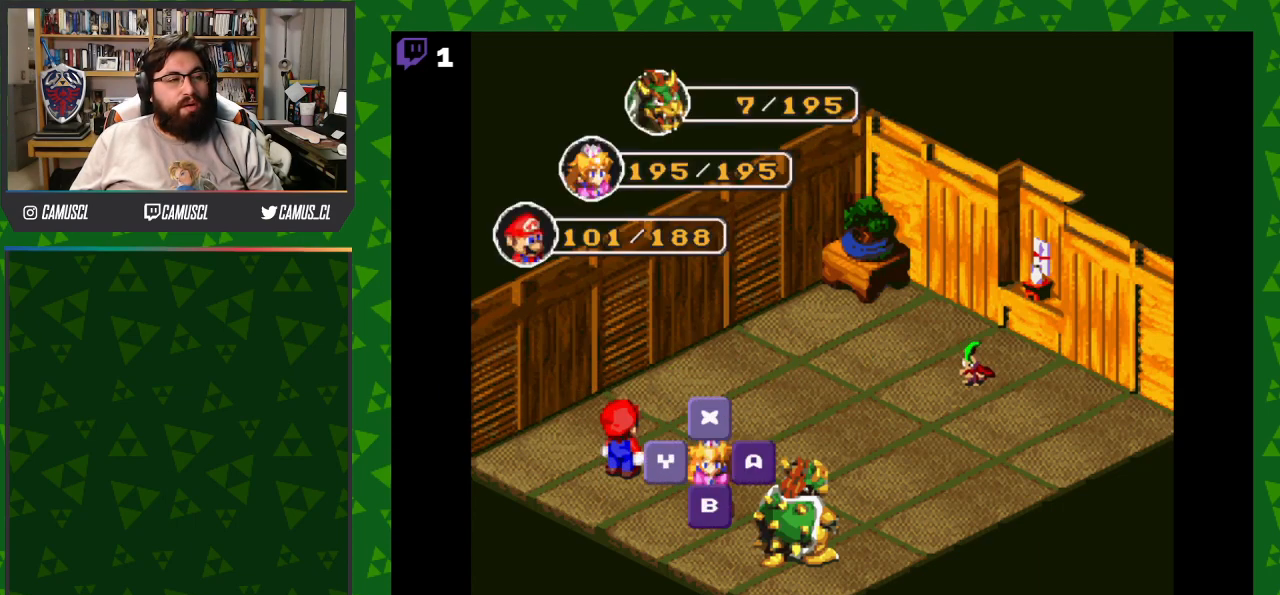
{"buttons": [], "events": [[133, "Y", "down"], [217, "Y", "up"]]}
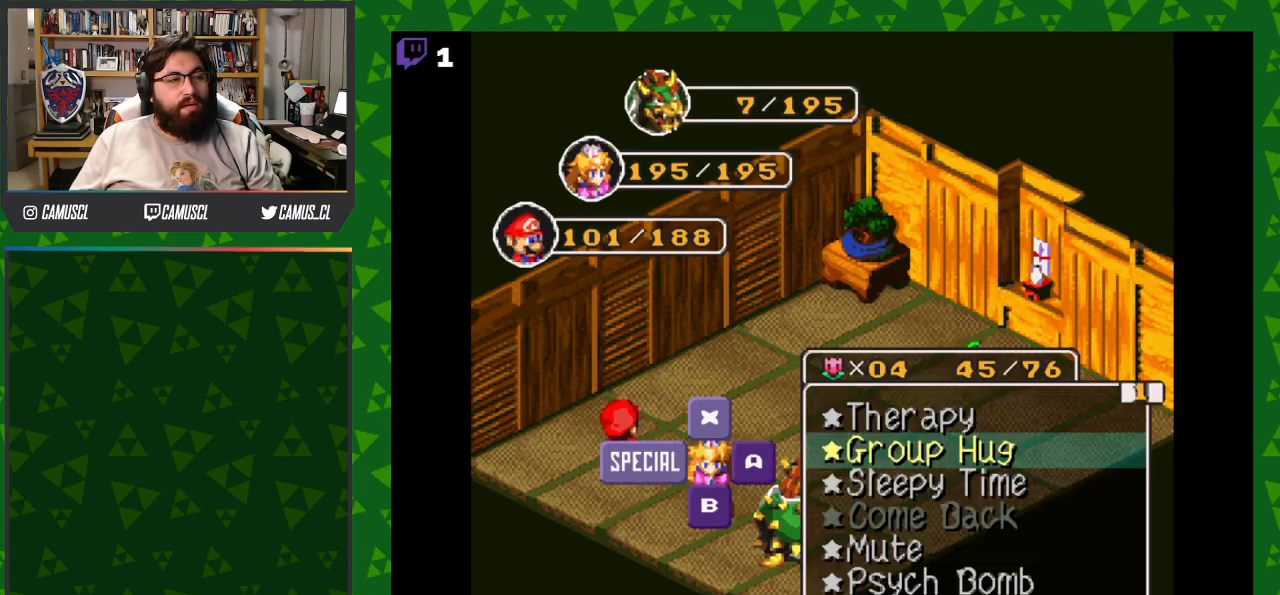
{"buttons": [], "events": []}
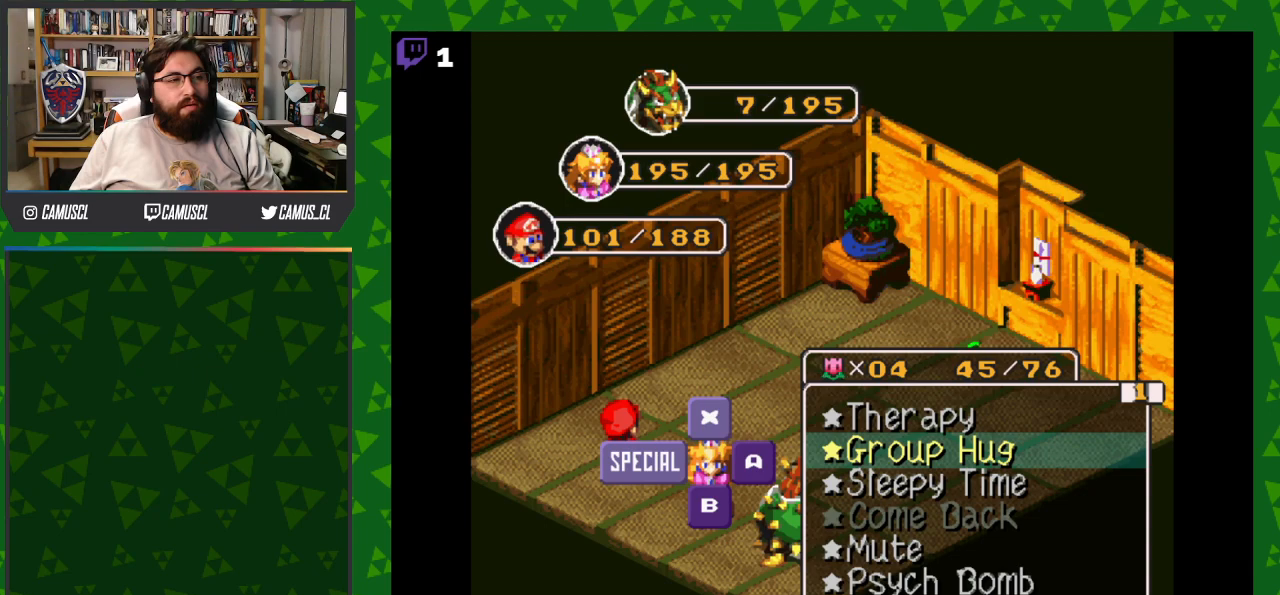
{"buttons": [], "events": [[150, "Y", "down"], [250, "Y", "up"]]}
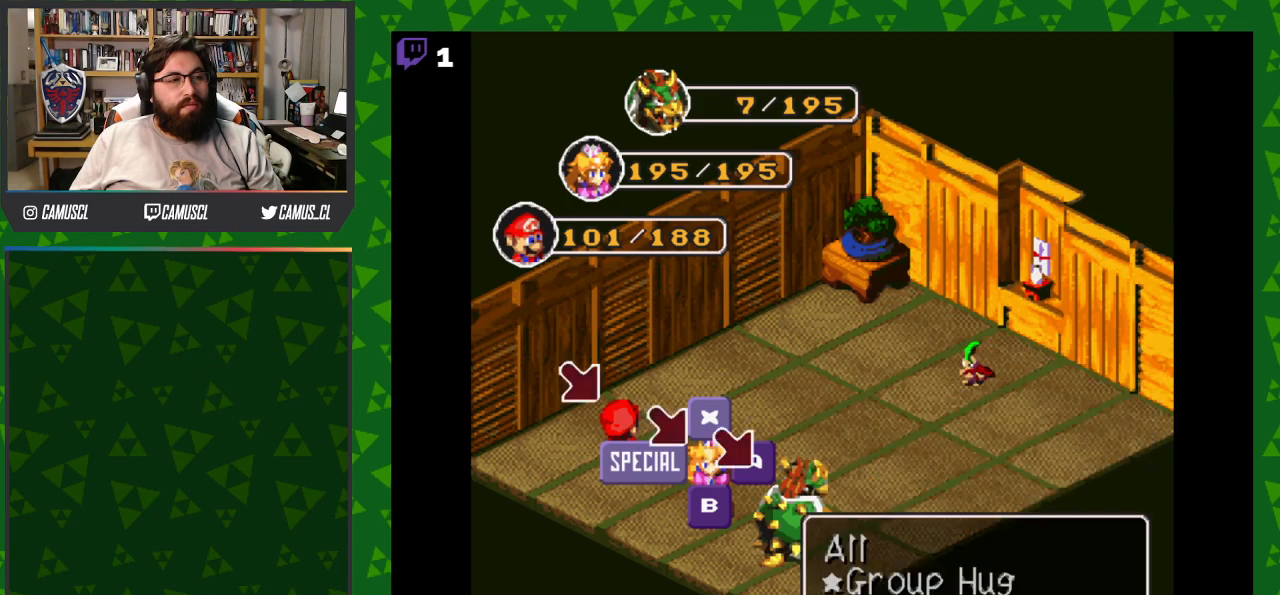
{"buttons": [], "events": [[17, "Y", "down"], [133, "Y", "up"]]}
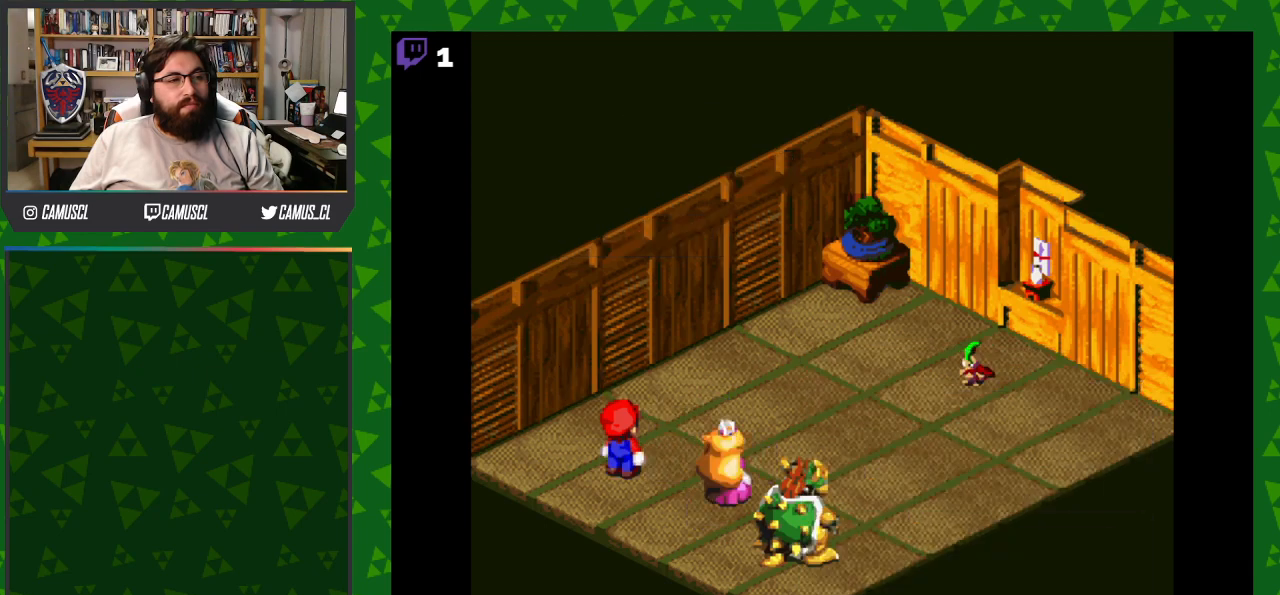
{"buttons": [], "events": []}